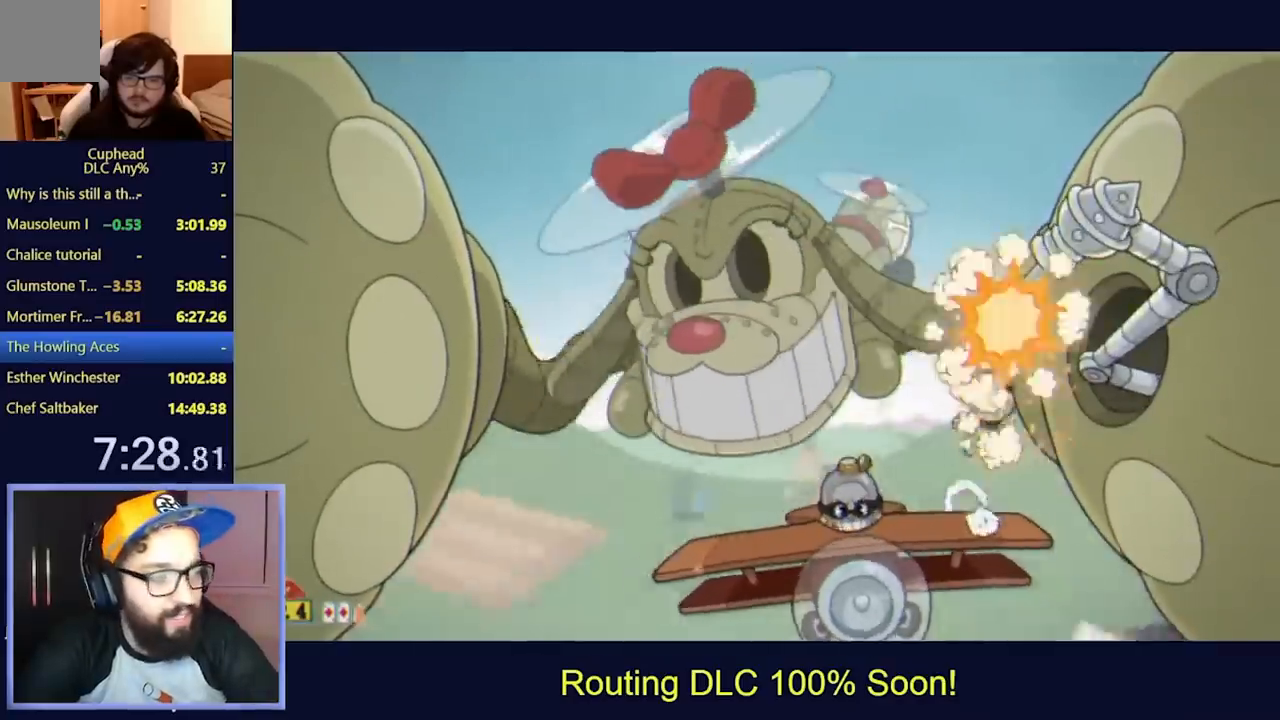
Gameplay with a controller (Xbox layout); each line is a JSON object with the inputs held at the frame after it. "events" lists button and stick changes between this image and that frame as [ms after this image, input, new state], when the widget could be followed in between. Not read: L3 R3 right_stick.
{"buttons": ["L2", "DPAD_UP", "DPAD_RIGHT"], "left_stick": "center", "events": [[267, "DPAD_LEFT", "down"], [333, "DPAD_LEFT", "up"], [367, "DPAD_RIGHT", "down"]]}
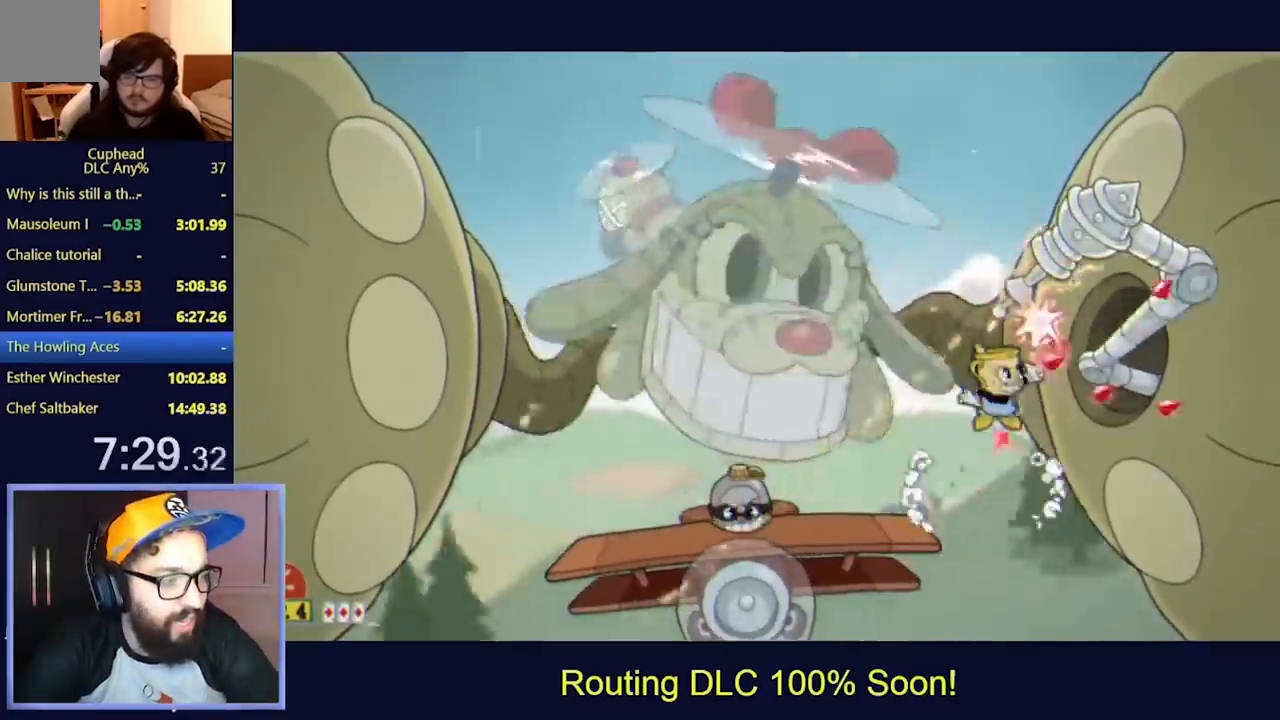
{"buttons": ["A", "L2", "DPAD_UP"], "left_stick": "center", "events": [[133, "DPAD_RIGHT", "up"], [267, "A", "down"], [333, "X", "down"], [500, "X", "up"]]}
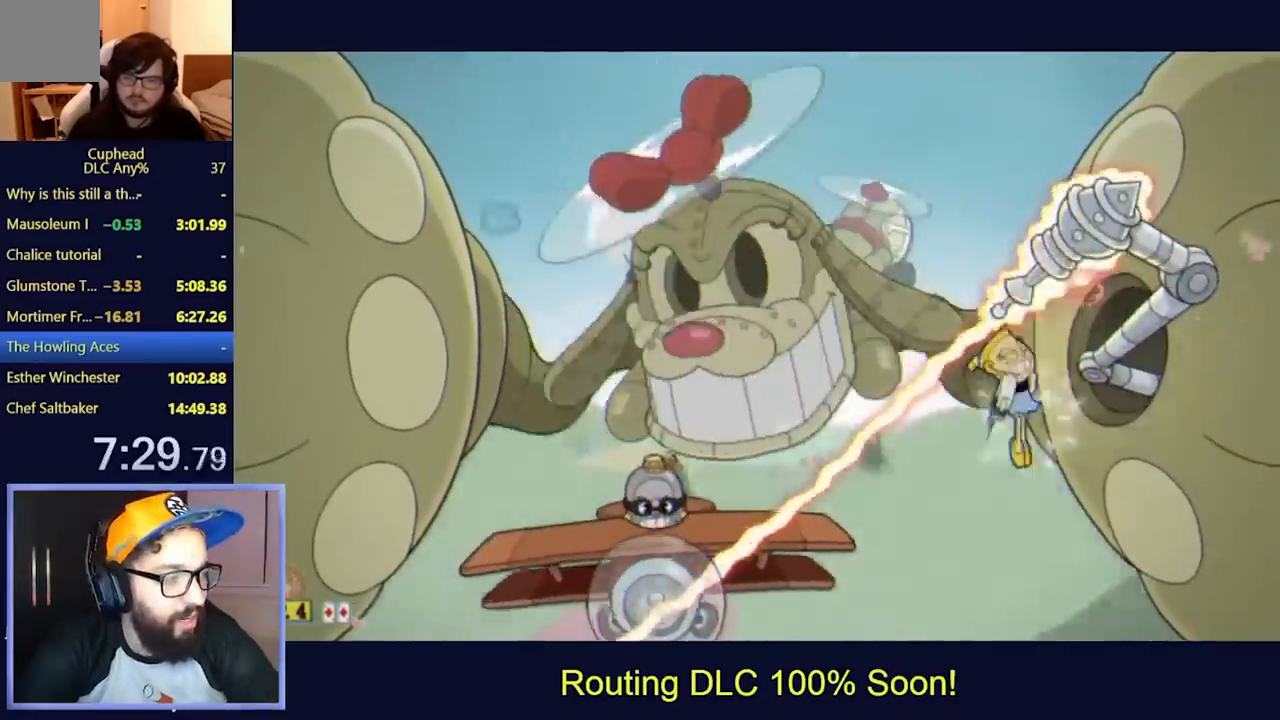
{"buttons": ["L2", "DPAD_UP", "DPAD_LEFT"], "left_stick": "center"}
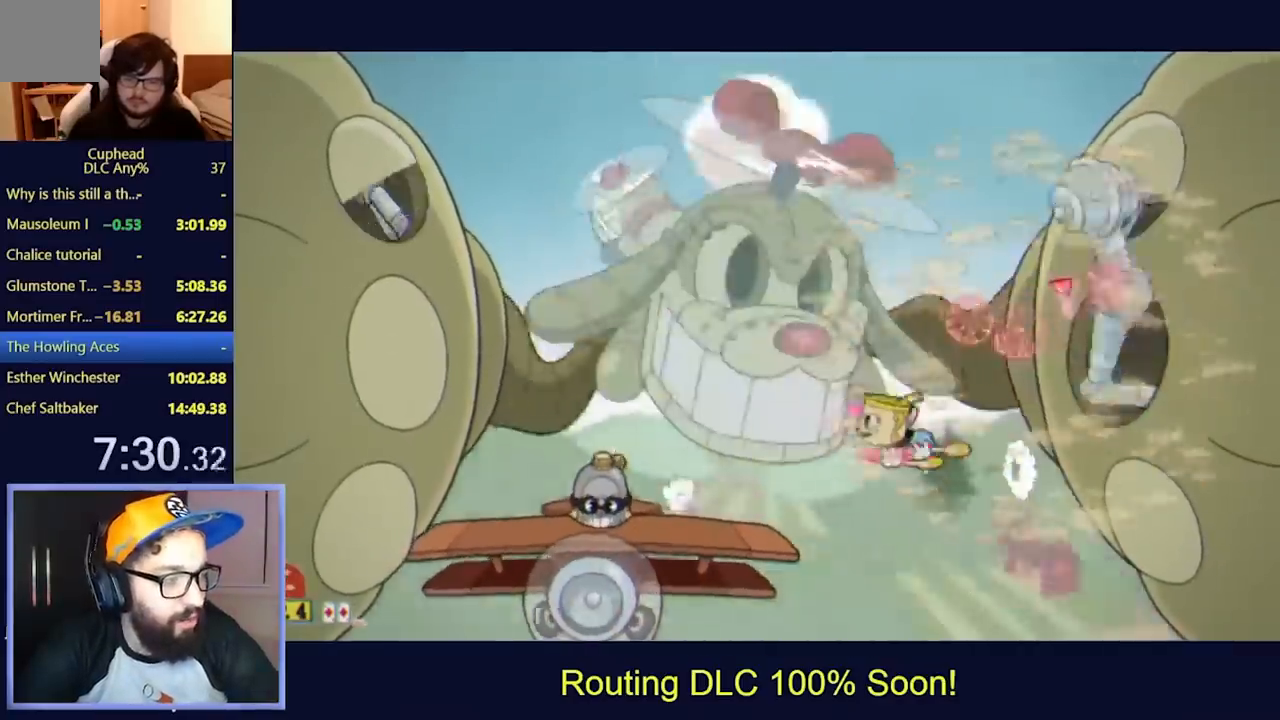
{"buttons": ["L2", "DPAD_UP", "DPAD_LEFT"], "left_stick": "center", "events": [[67, "X", "down"], [133, "X", "up"]]}
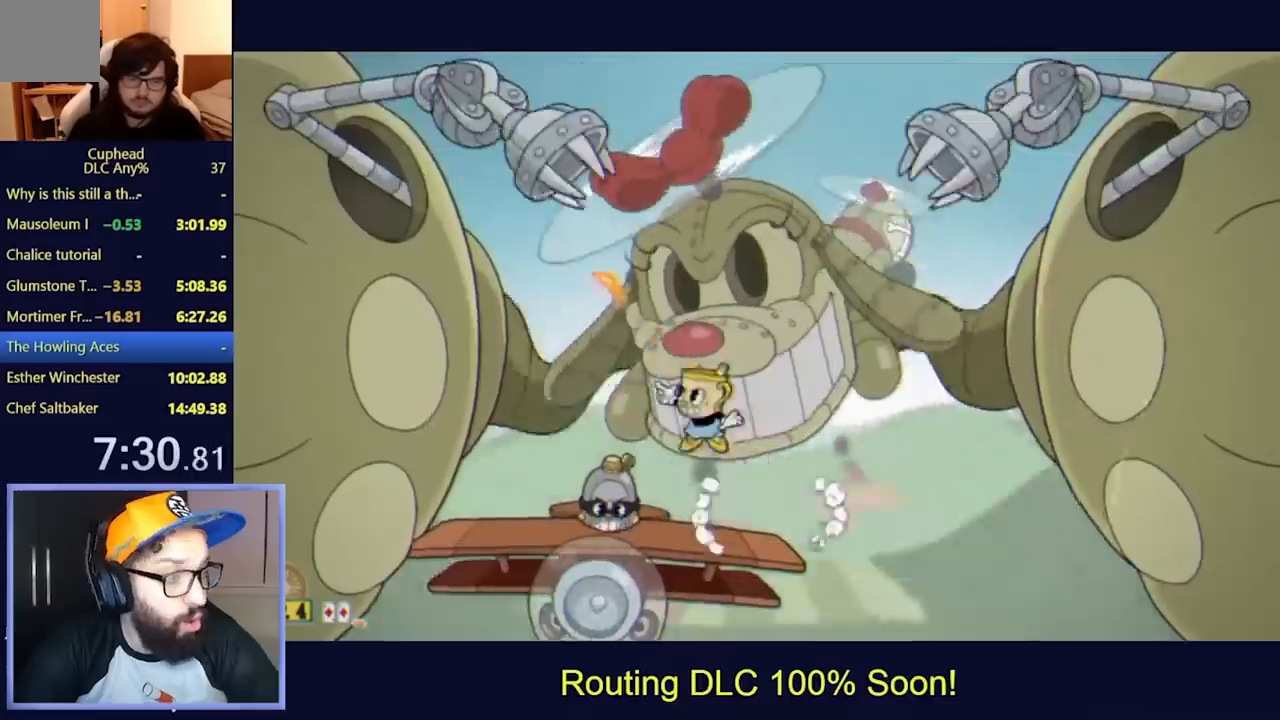
{"buttons": ["L2", "DPAD_UP", "DPAD_LEFT"], "left_stick": "center", "events": []}
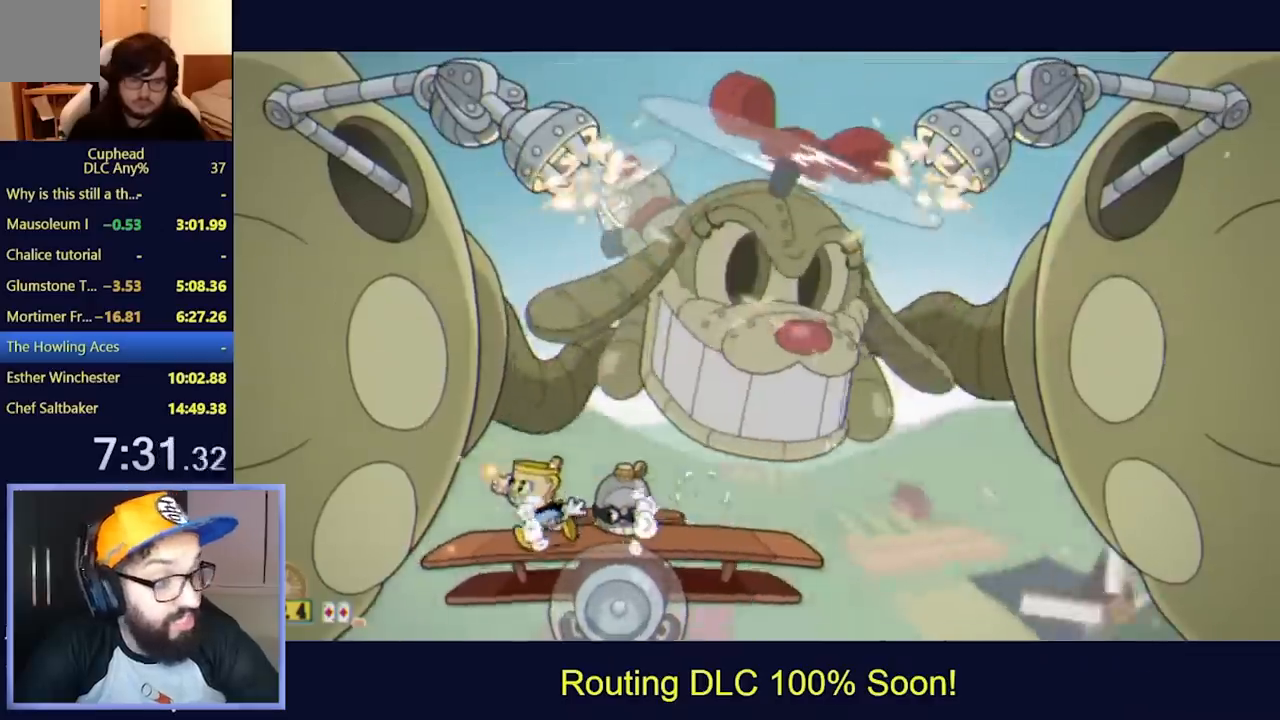
{"buttons": ["L2", "DPAD_UP"], "left_stick": "center", "events": [[133, "DPAD_LEFT", "up"]]}
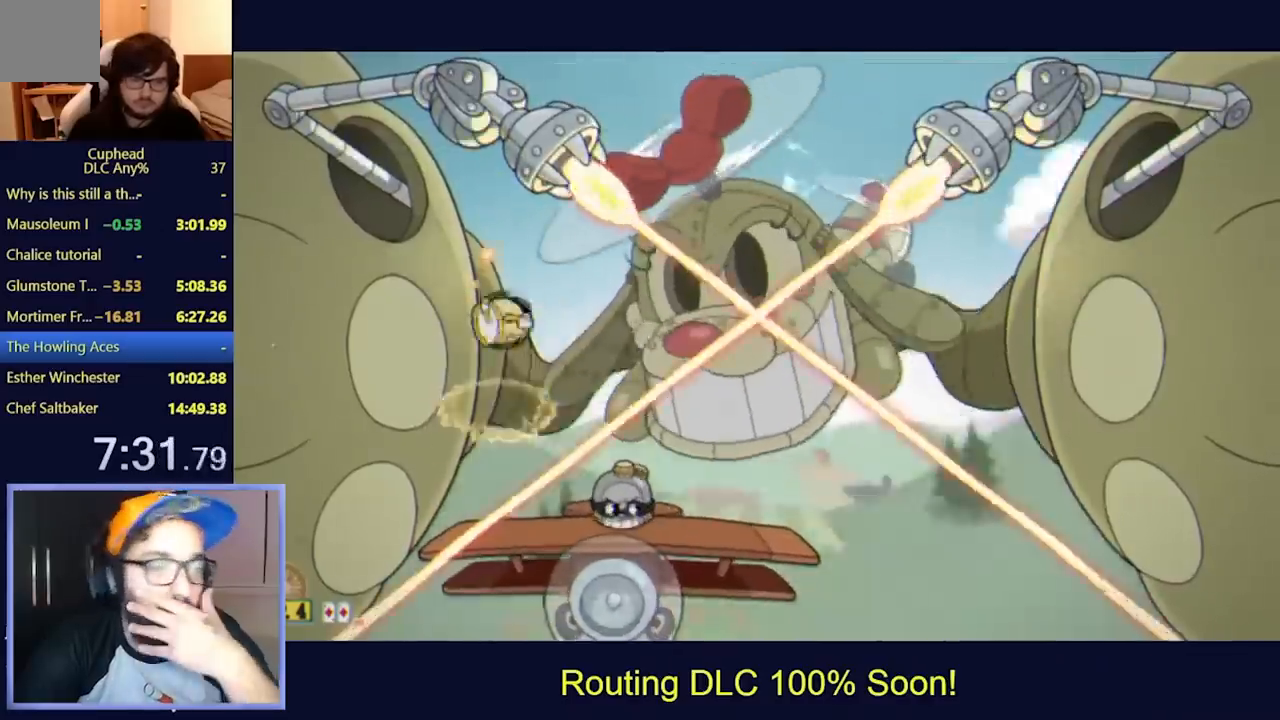
{"buttons": ["L2", "DPAD_UP"], "left_stick": "center", "events": [[33, "X", "down"], [167, "X", "up"]]}
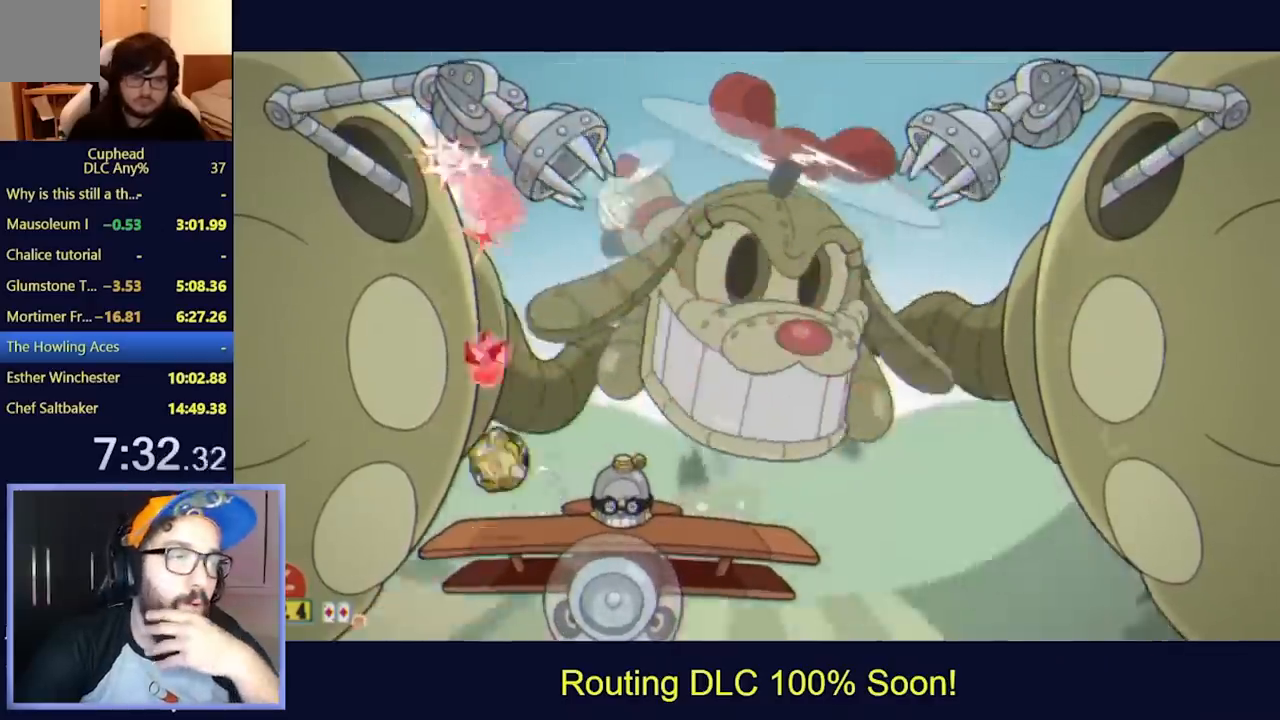
{"buttons": ["L2", "DPAD_LEFT"], "left_stick": "center", "events": [[333, "DPAD_RIGHT", "down"], [333, "DPAD_UP", "up"], [433, "DPAD_RIGHT", "up"], [500, "DPAD_LEFT", "down"]]}
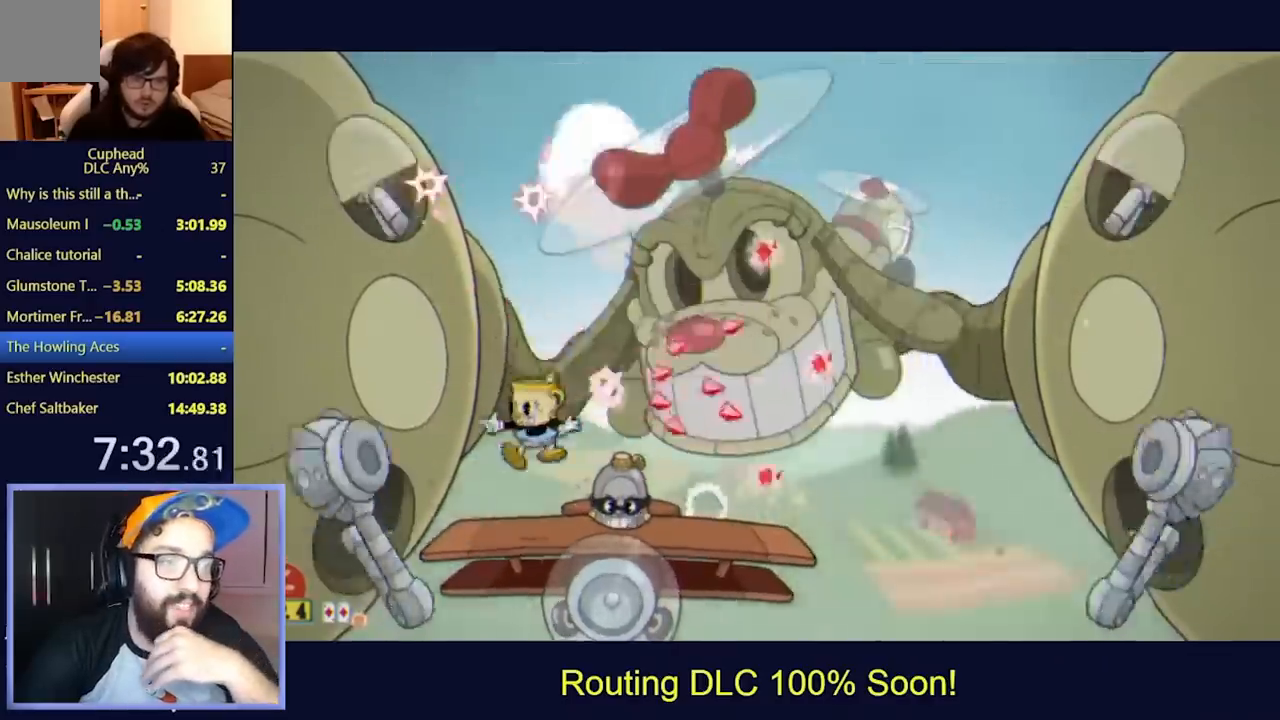
{"buttons": ["L2", "DPAD_DOWN"], "left_stick": "center", "events": [[267, "DPAD_DOWN", "down"], [300, "DPAD_LEFT", "up"], [367, "DPAD_LEFT", "down"], [467, "DPAD_LEFT", "up"]]}
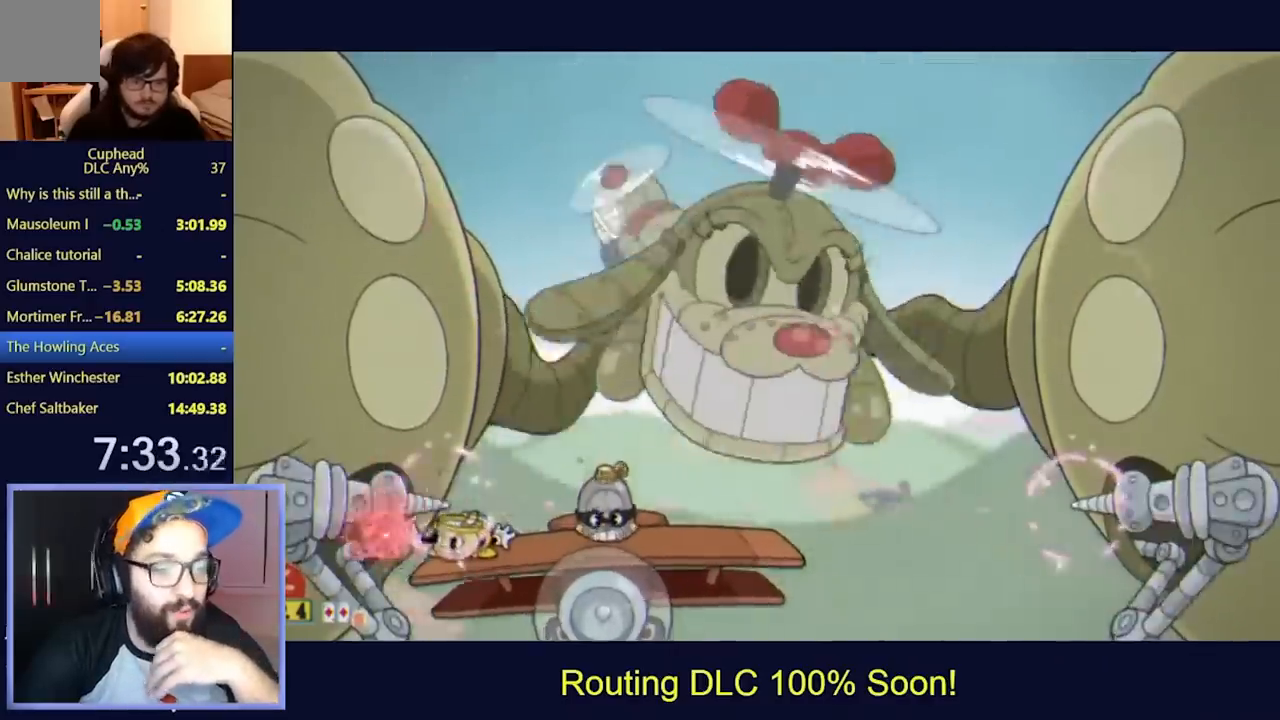
{"buttons": ["L2", "DPAD_DOWN"], "left_stick": "center", "events": []}
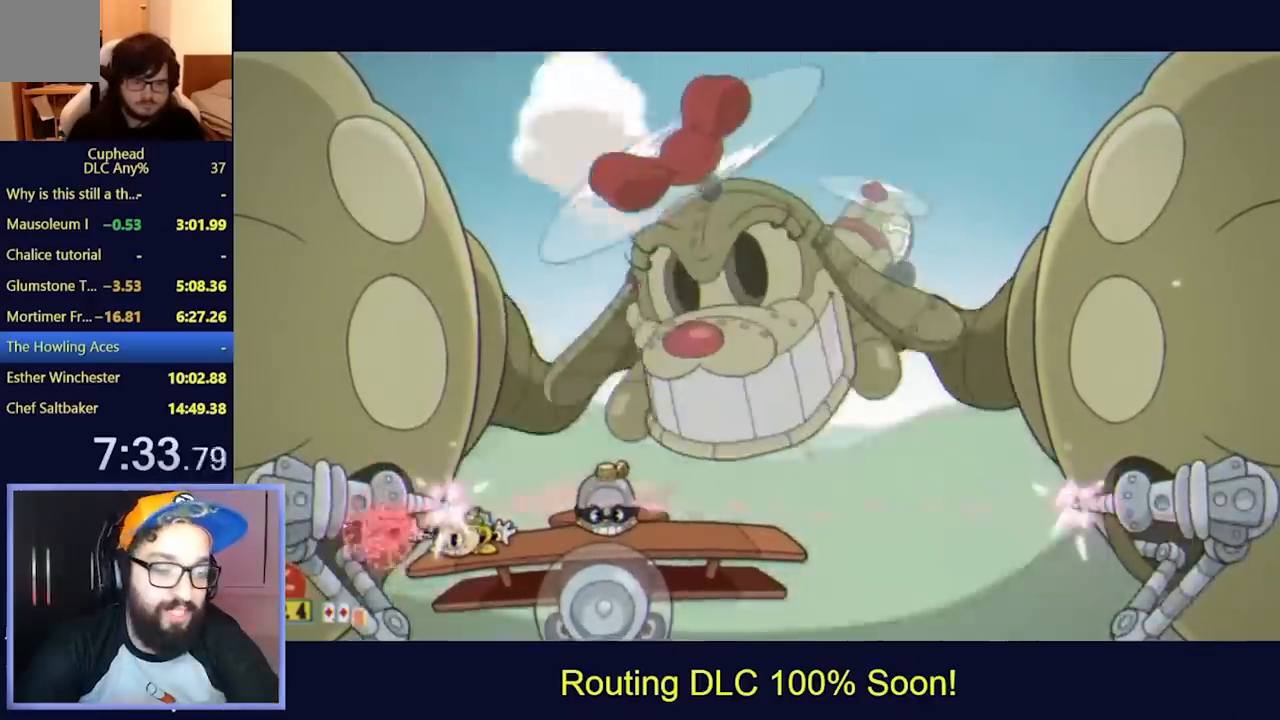
{"buttons": ["L2", "DPAD_DOWN"], "left_stick": "center", "events": []}
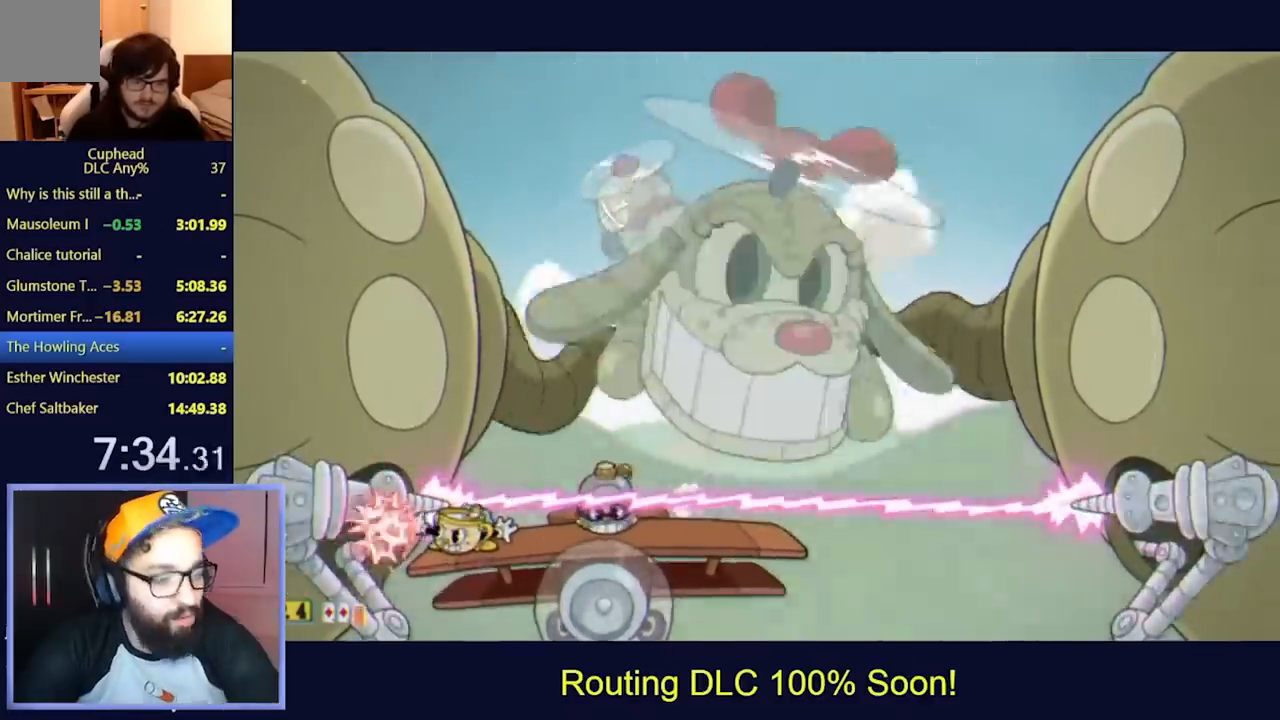
{"buttons": ["L2", "DPAD_DOWN"], "left_stick": "center", "events": []}
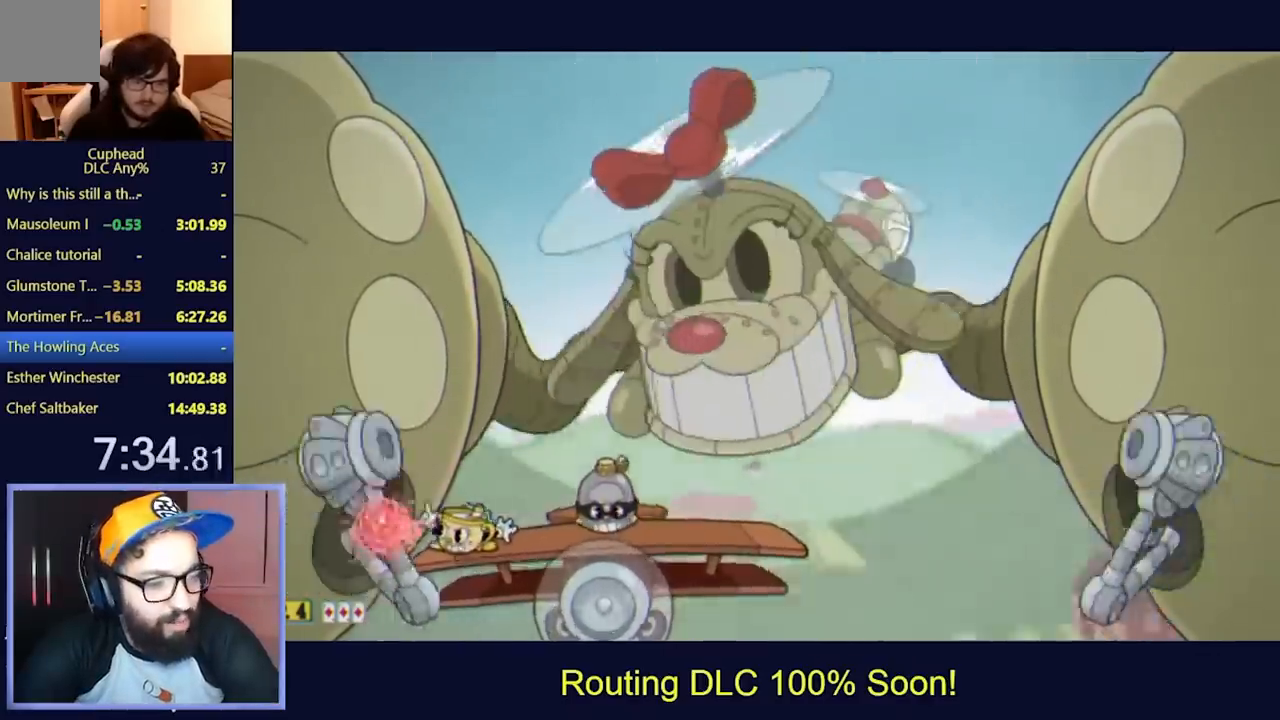
{"buttons": ["L2", "DPAD_RIGHT"], "left_stick": "center", "events": [[100, "X", "down"], [133, "DPAD_DOWN", "up"], [133, "DPAD_RIGHT", "down"], [167, "X", "up"]]}
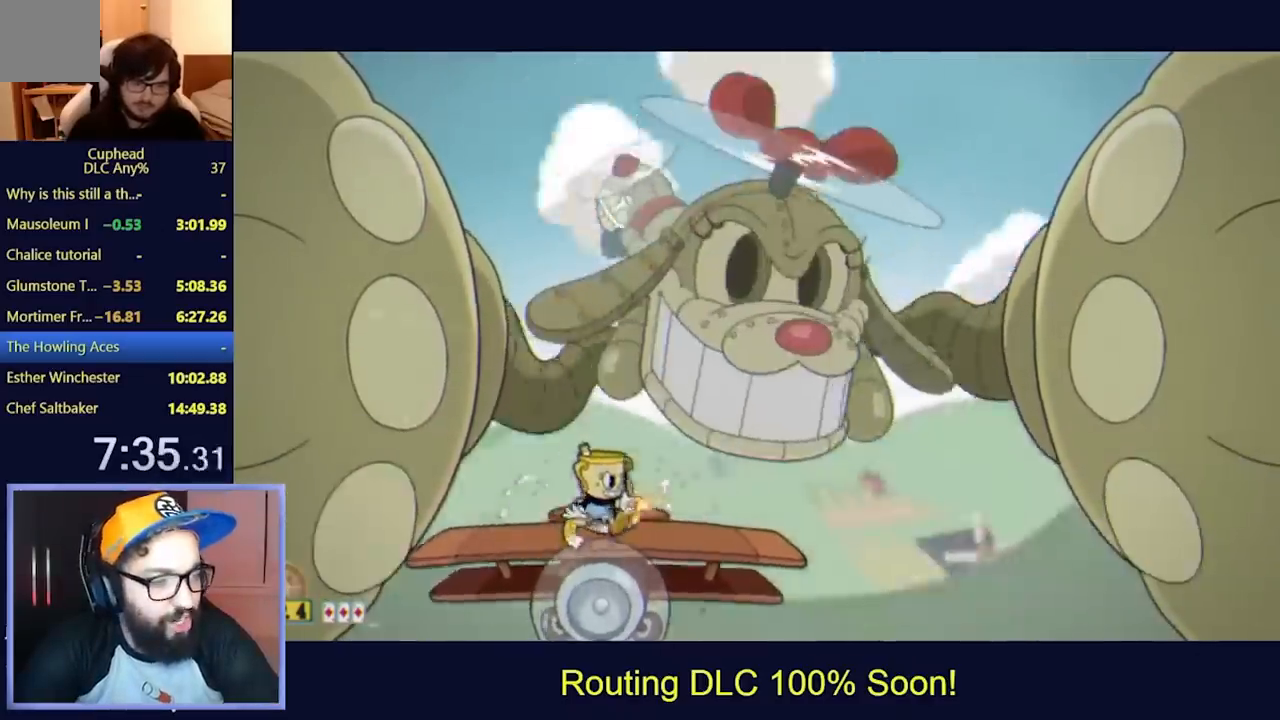
{"buttons": ["L2"], "left_stick": "center", "events": [[500, "DPAD_RIGHT", "up"]]}
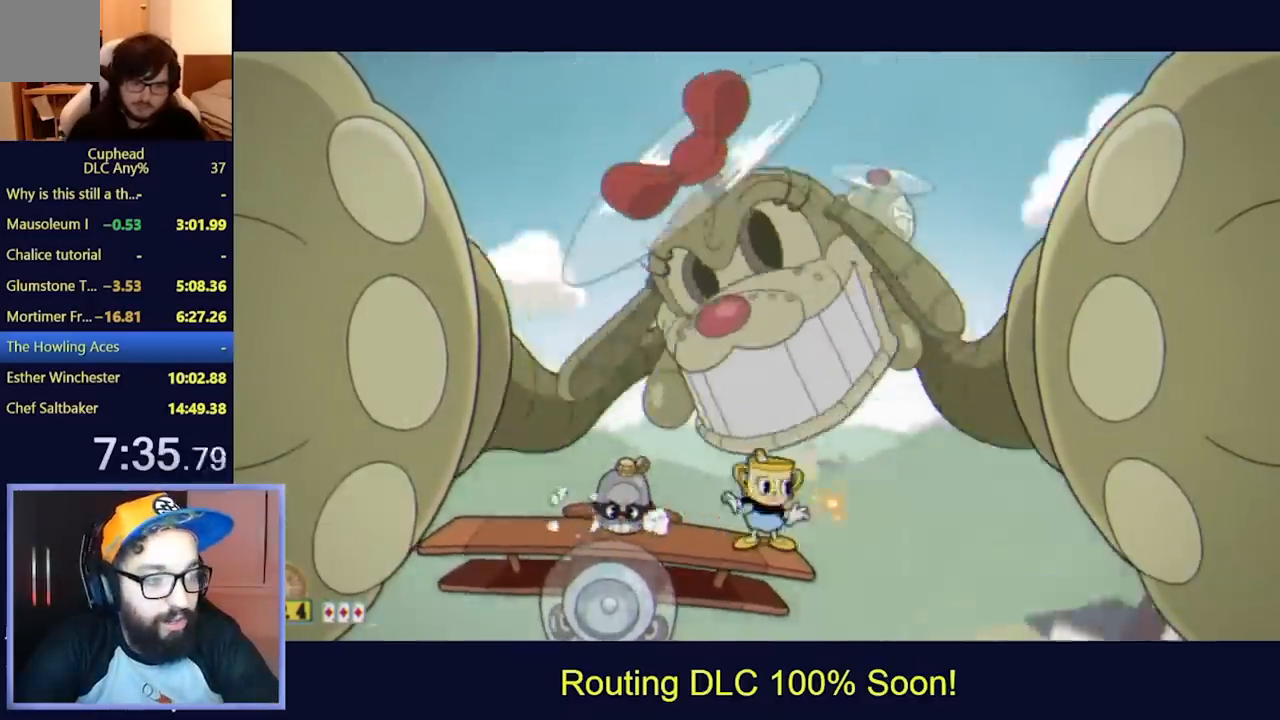
{"buttons": ["L2", "DPAD_LEFT"], "left_stick": "center", "events": [[367, "DPAD_LEFT", "down"]]}
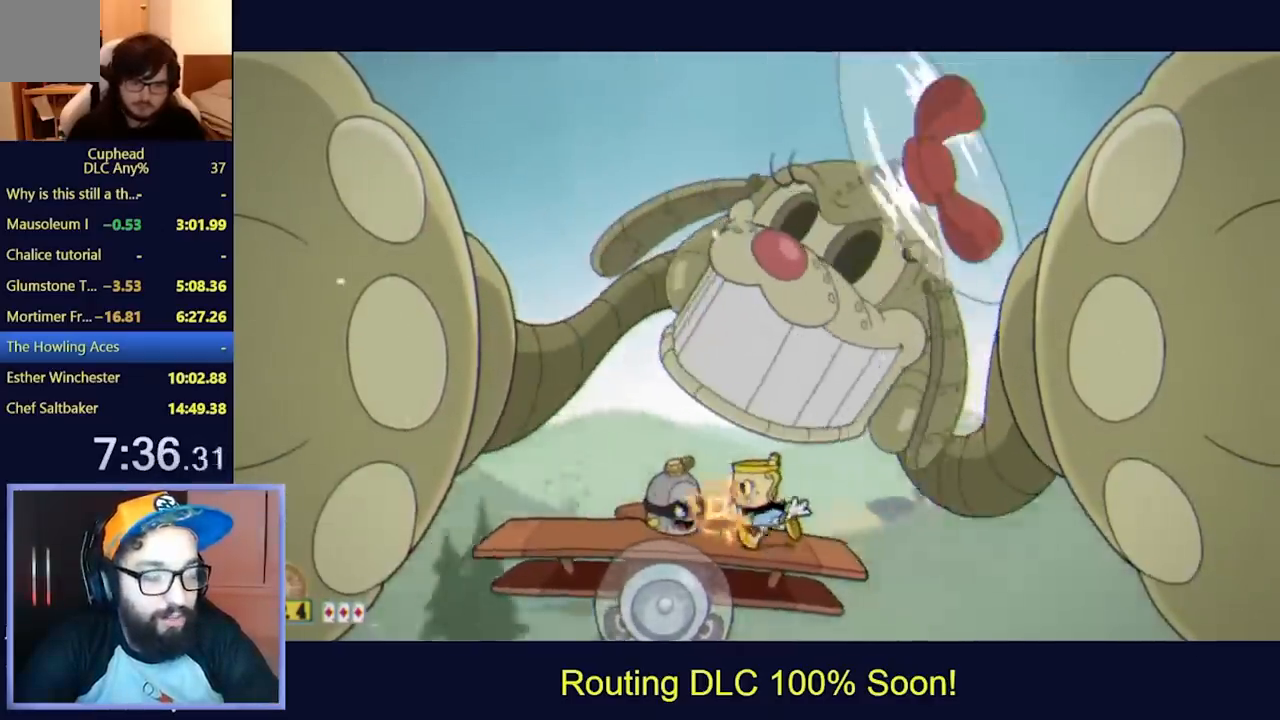
{"buttons": ["L2", "DPAD_LEFT"], "left_stick": "center", "events": [[200, "DPAD_UP", "down"], [233, "DPAD_LEFT", "up"], [267, "DPAD_LEFT", "down"], [367, "DPAD_UP", "up"]]}
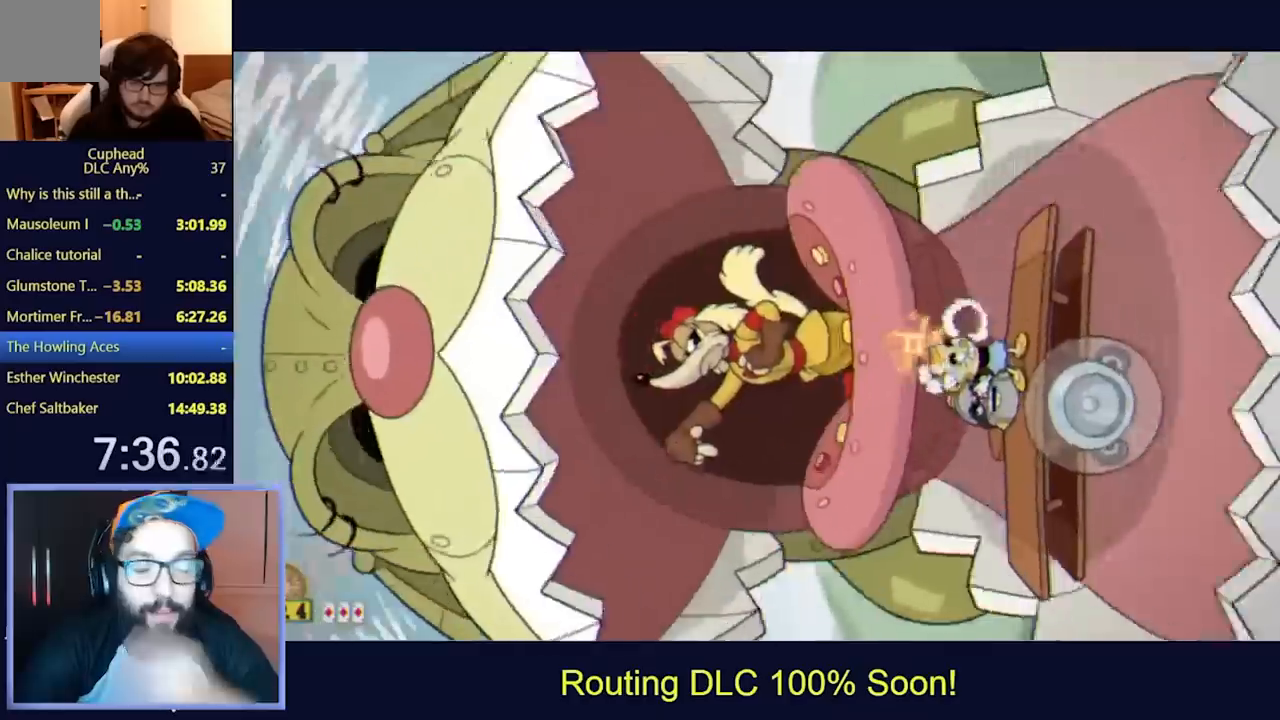
{"buttons": ["B", "L2", "DPAD_LEFT"], "left_stick": "center"}